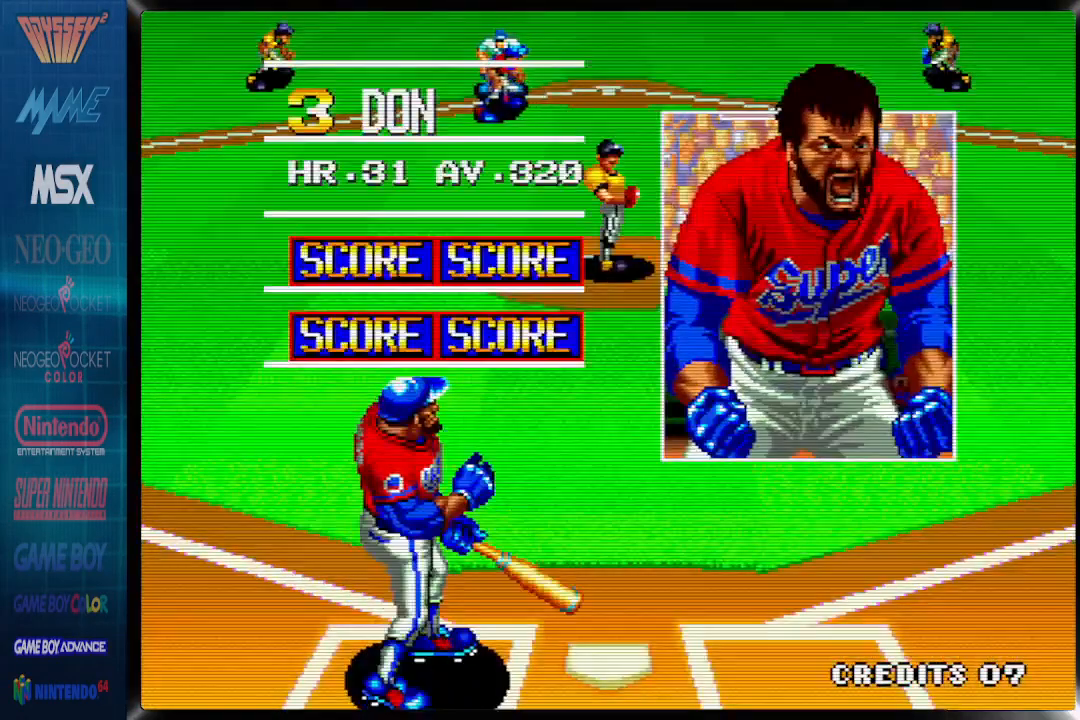
Gameplay with a controller (PlayStation layout); each line is a JSON object with the inputs held at the frame after it (dt_ms = milliseconds from this image to that frame). "events" lists button and stick changes between this image and that frame as [ms after this image, input, new state], when the widget could be followed in between. Not read: DPAD_RIGHT left_stick right_stick.
{"dt_ms": 500, "buttons": ["CROSS", "DPAD_LEFT"], "events": [[100, "DPAD_LEFT", "down"], [417, "CROSS", "down"]]}
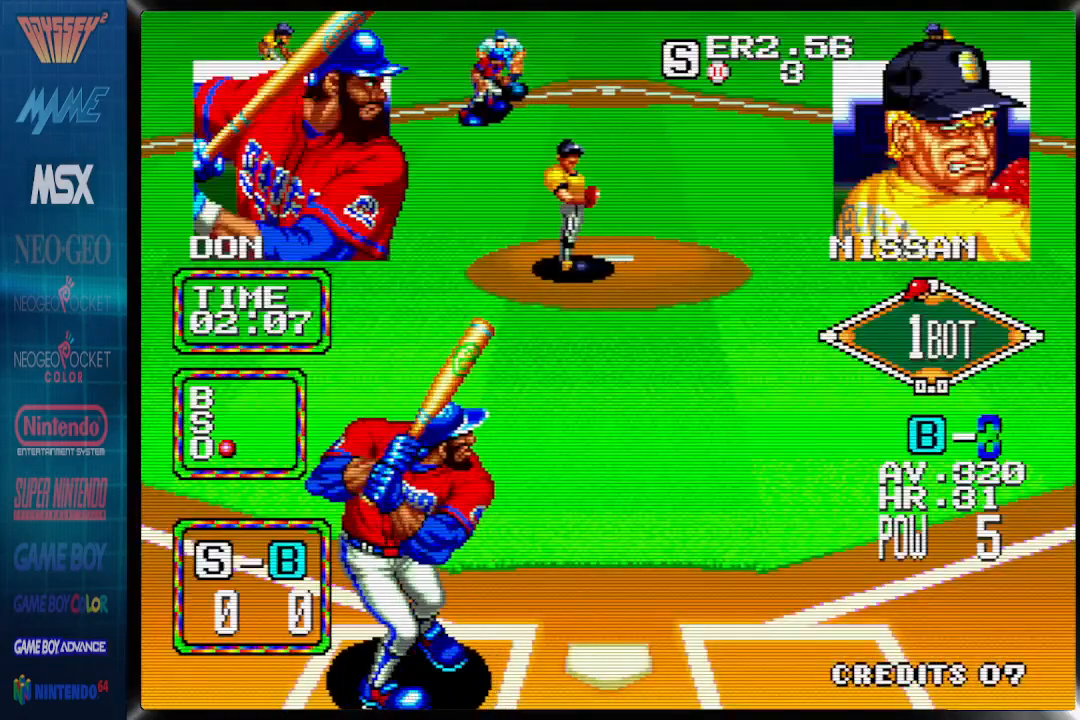
{"dt_ms": 500, "buttons": ["CROSS", "DPAD_DOWN"], "events": [[33, "CROSS", "up"], [383, "DPAD_DOWN", "down"], [450, "DPAD_LEFT", "up"], [467, "CROSS", "down"]]}
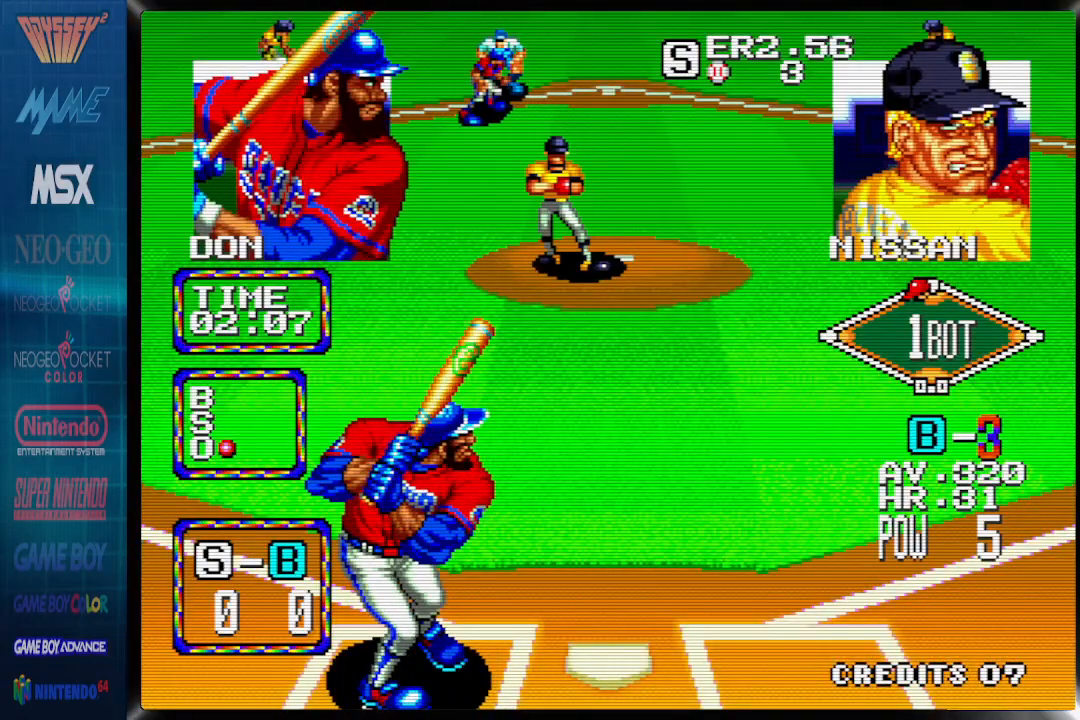
{"dt_ms": 500, "buttons": ["CROSS", "DPAD_DOWN"], "events": []}
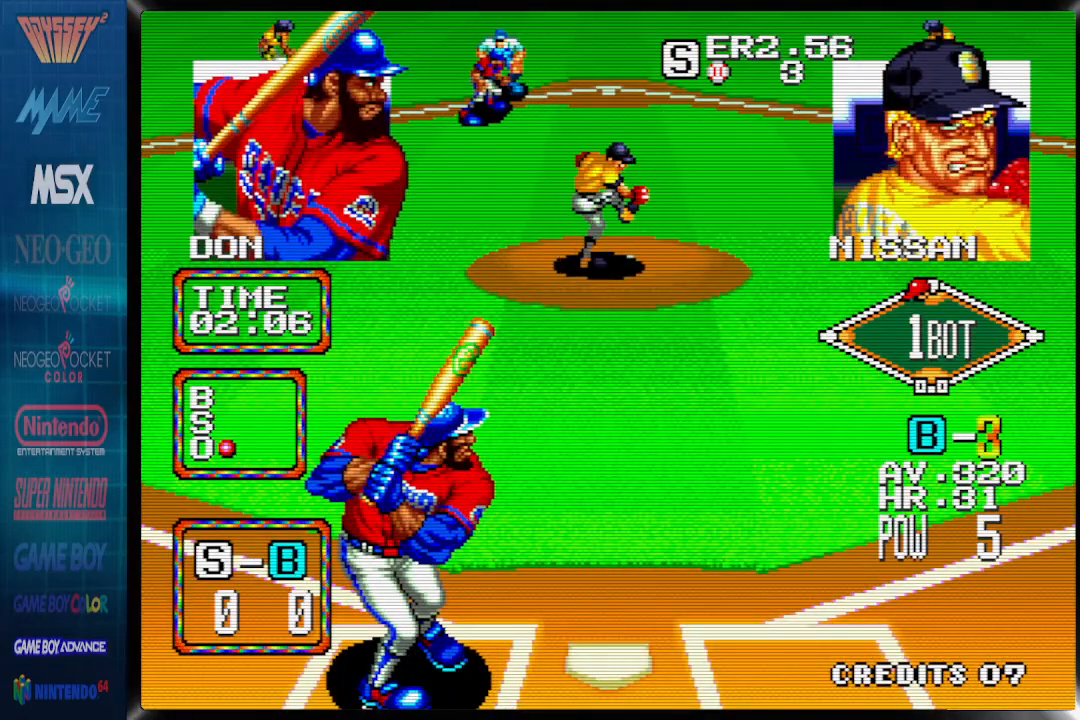
{"dt_ms": 500, "buttons": ["CROSS", "DPAD_DOWN"], "events": []}
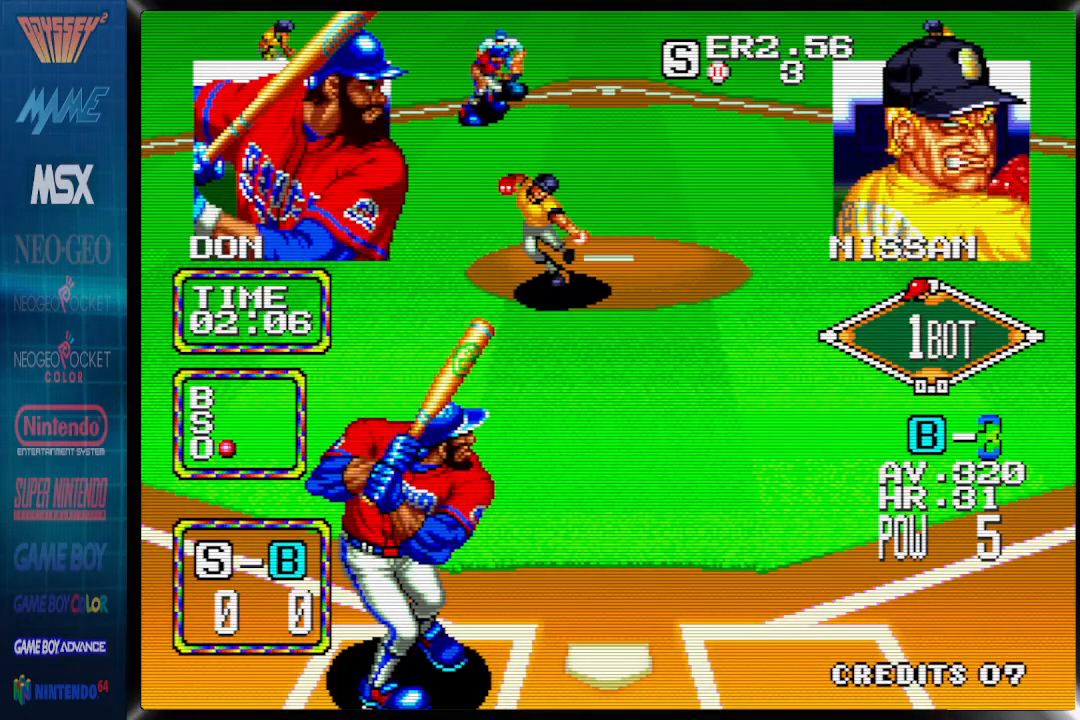
{"dt_ms": 500, "buttons": ["DPAD_DOWN"], "events": [[317, "CROSS", "up"]]}
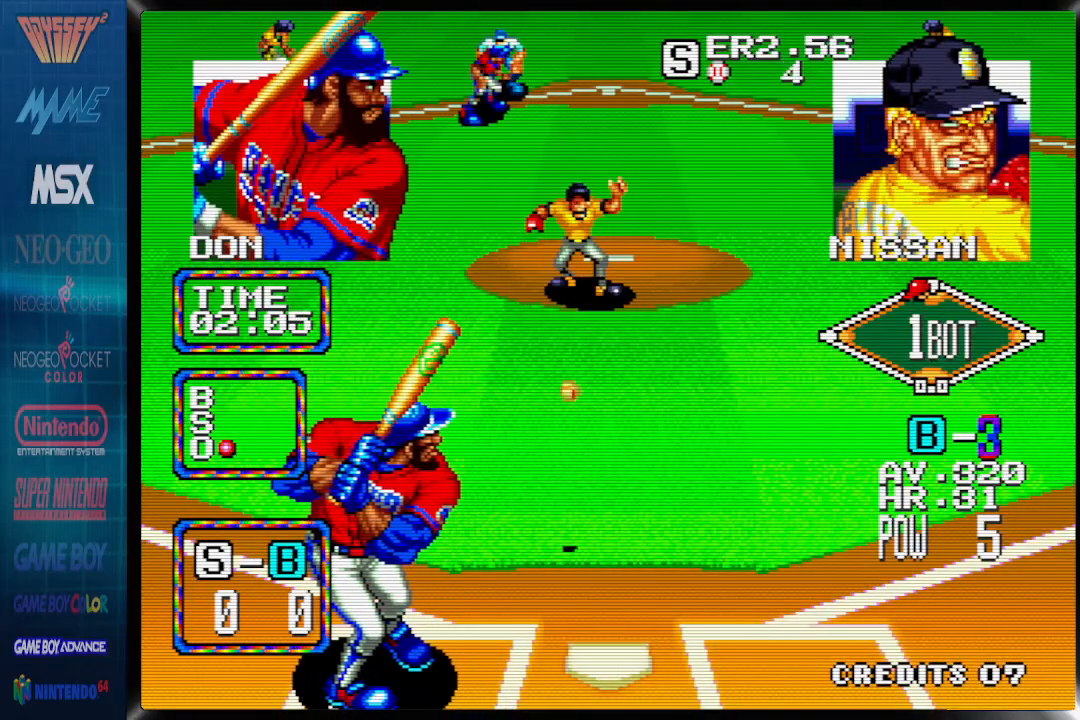
{"dt_ms": 500, "buttons": [], "events": [[333, "DPAD_DOWN", "up"]]}
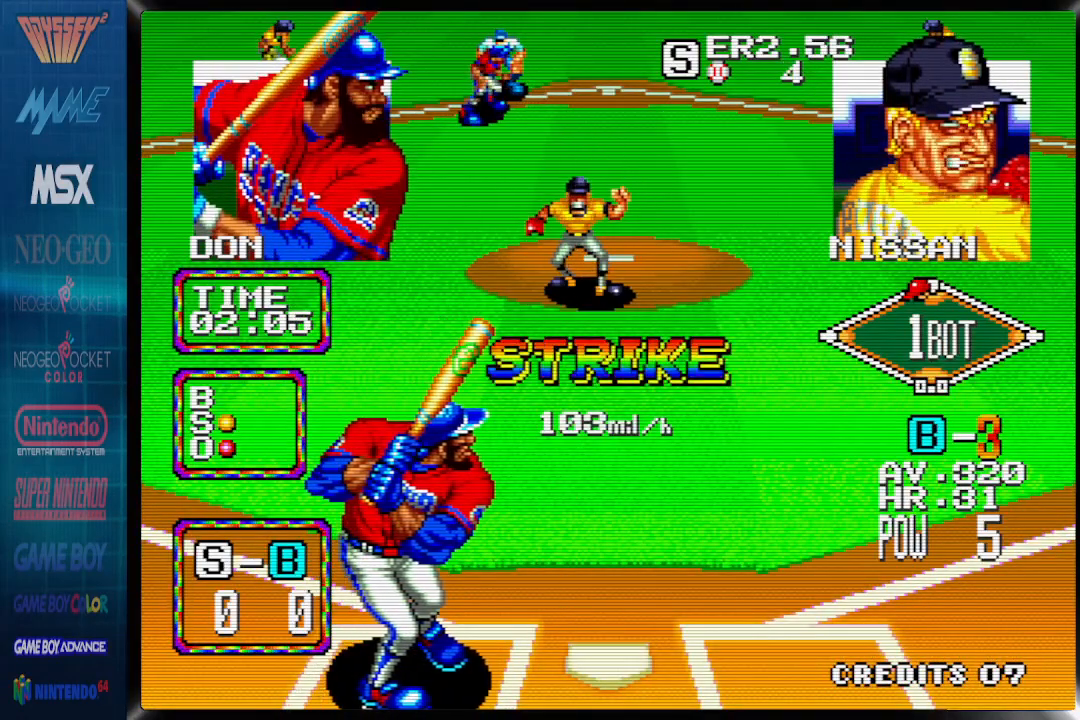
{"dt_ms": 500, "buttons": [], "events": []}
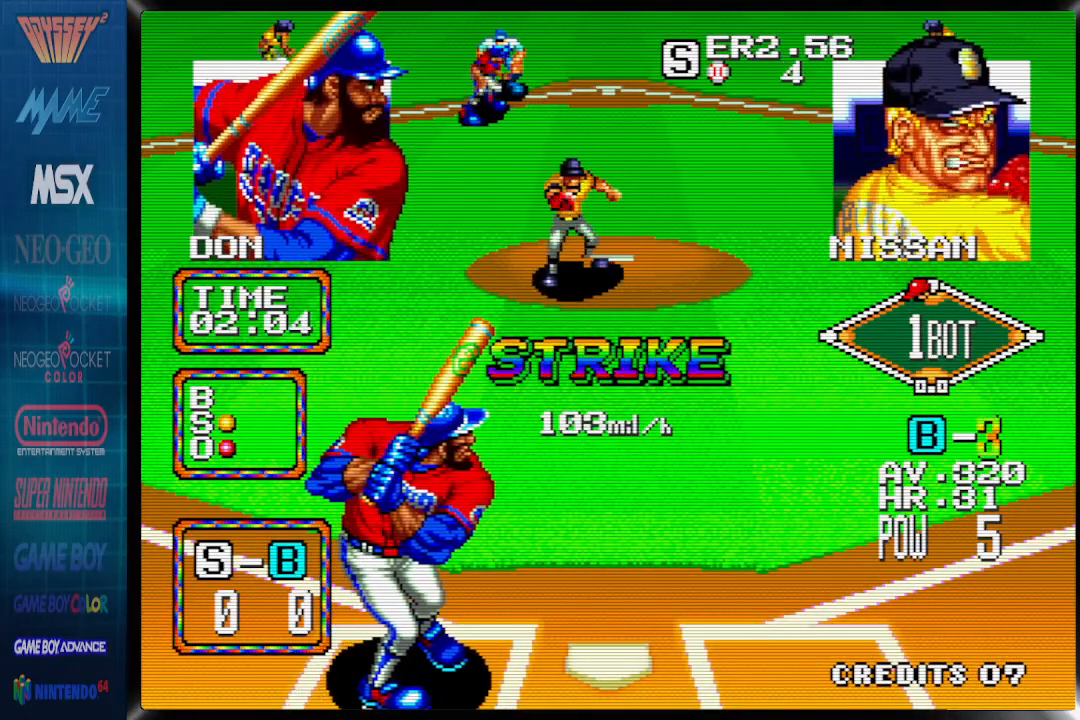
{"dt_ms": 500, "buttons": [], "events": []}
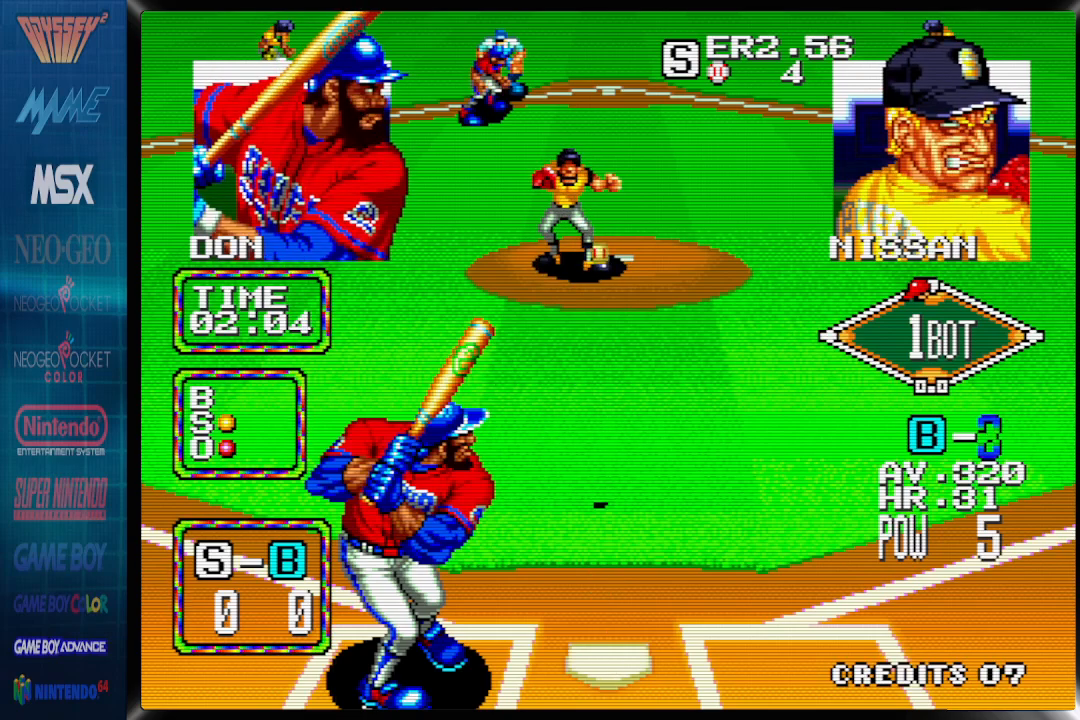
{"dt_ms": 500, "buttons": [], "events": []}
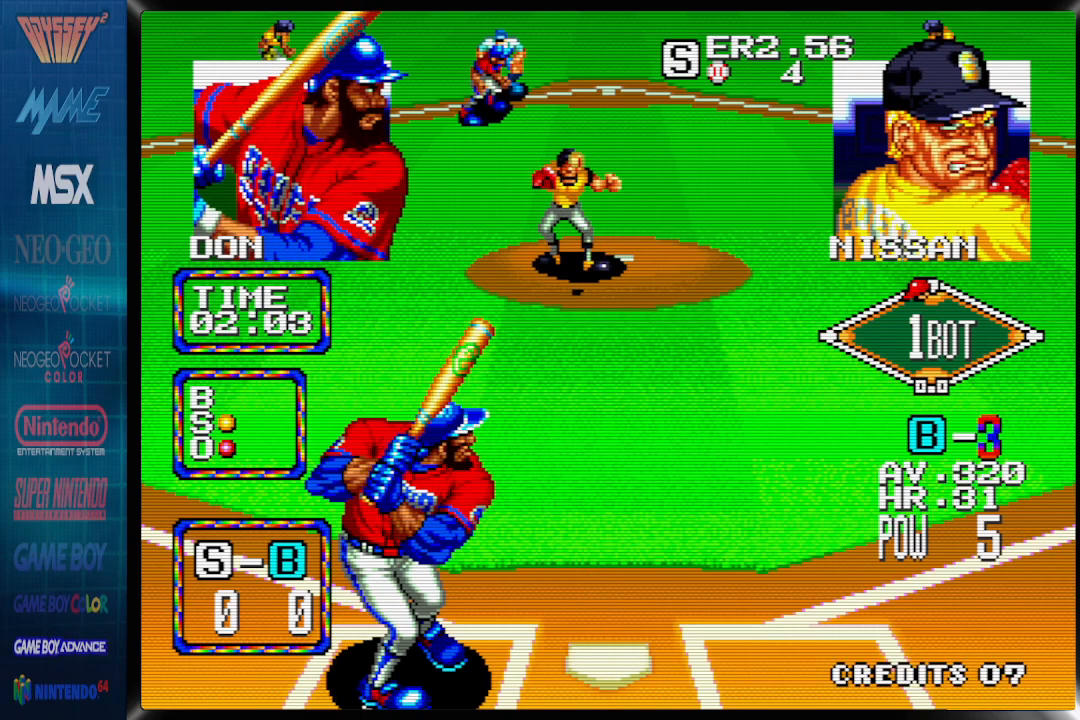
{"dt_ms": 500, "buttons": ["DPAD_LEFT"], "events": [[217, "DPAD_LEFT", "down"]]}
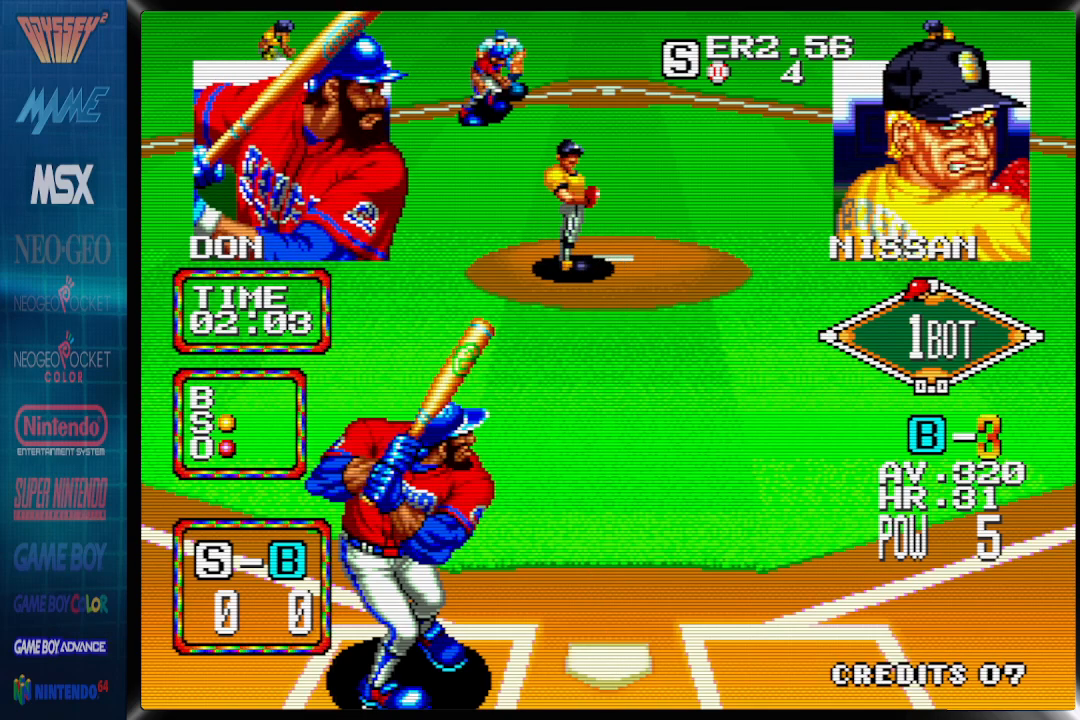
{"dt_ms": 500, "buttons": ["CROSS", "DPAD_DOWN"], "events": [[67, "DPAD_LEFT", "up"], [83, "DPAD_DOWN", "down"], [183, "CROSS", "down"]]}
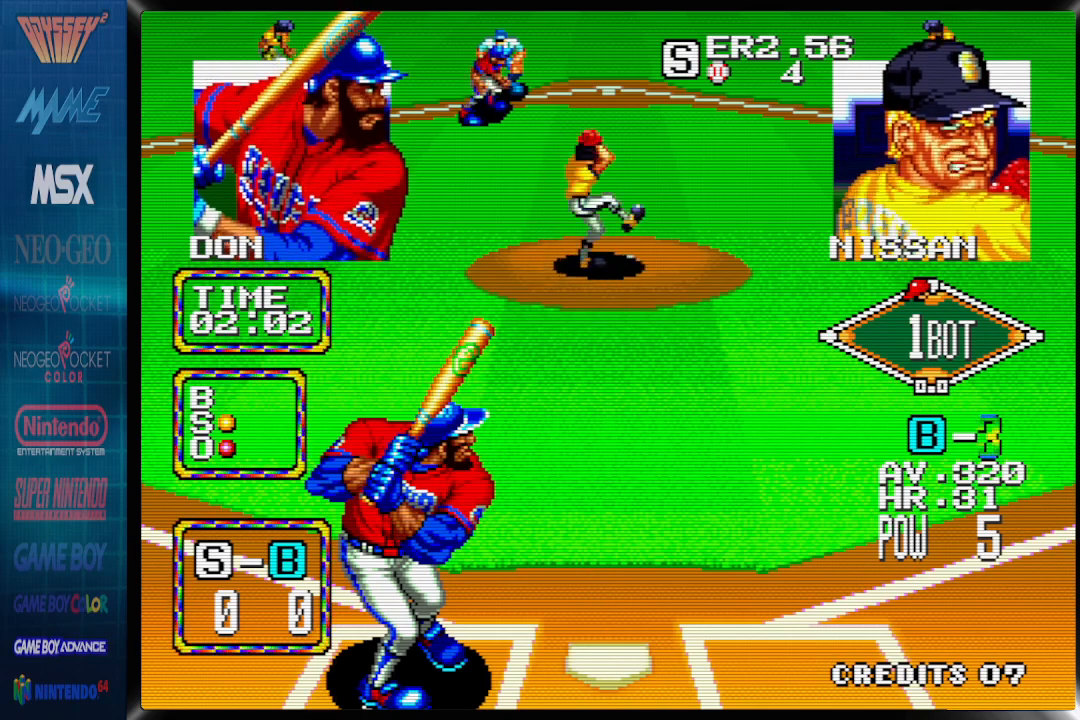
{"dt_ms": 500, "buttons": ["CROSS", "DPAD_DOWN"], "events": []}
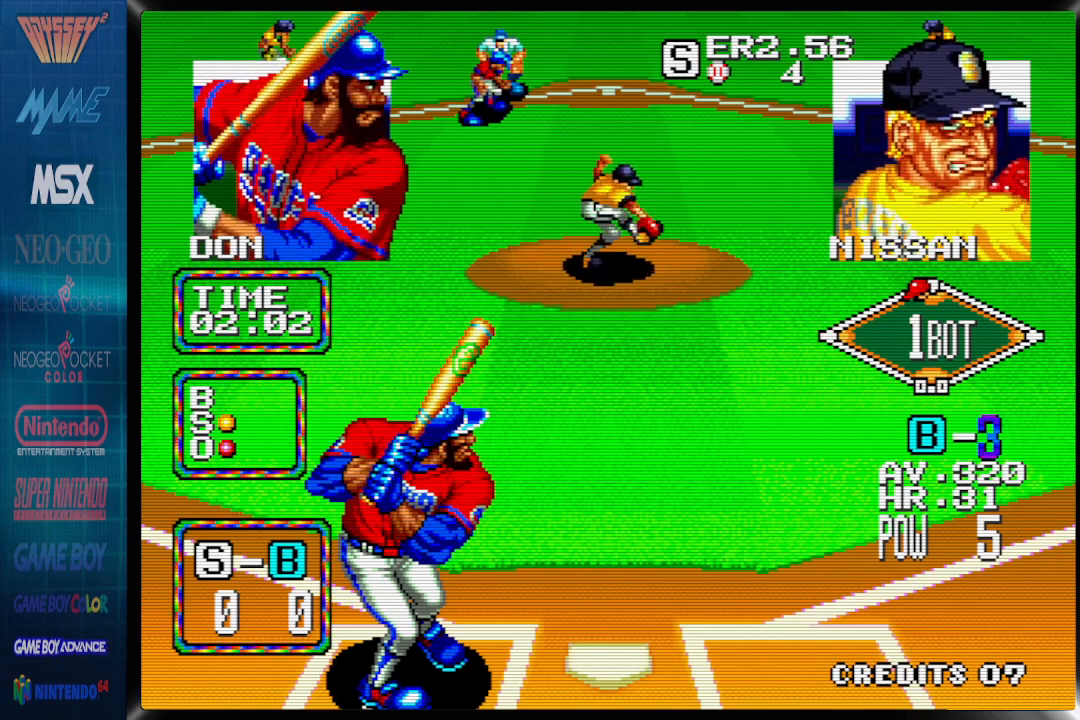
{"dt_ms": 500, "buttons": ["DPAD_DOWN"], "events": [[500, "CROSS", "up"]]}
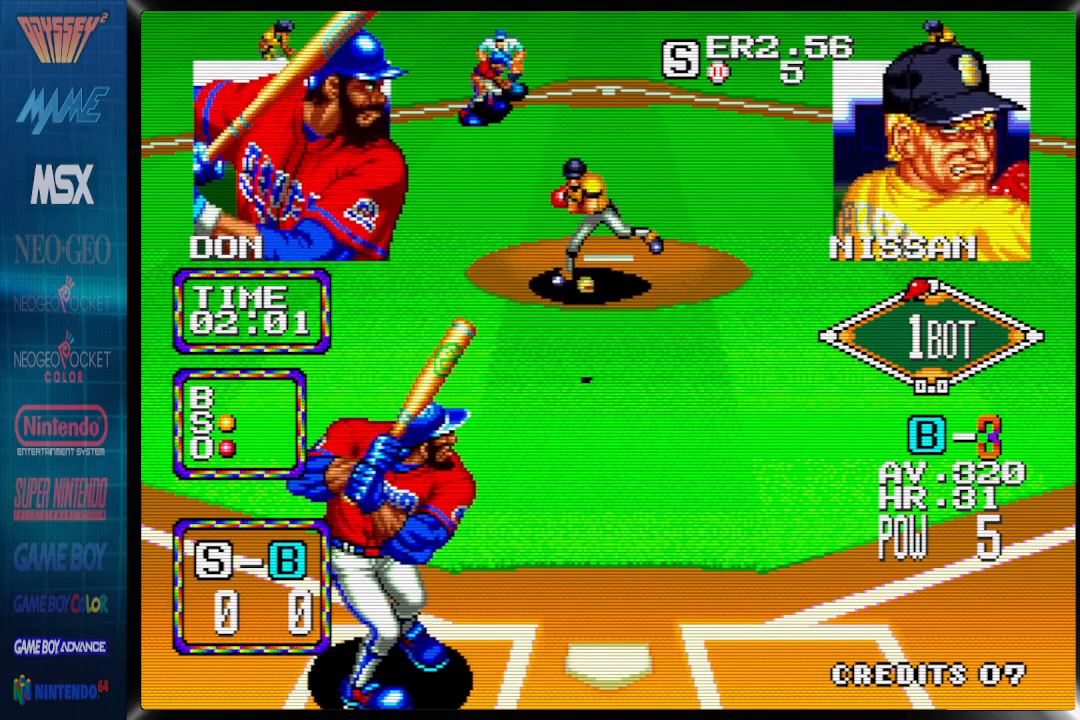
{"dt_ms": 500, "buttons": ["DPAD_DOWN"], "events": []}
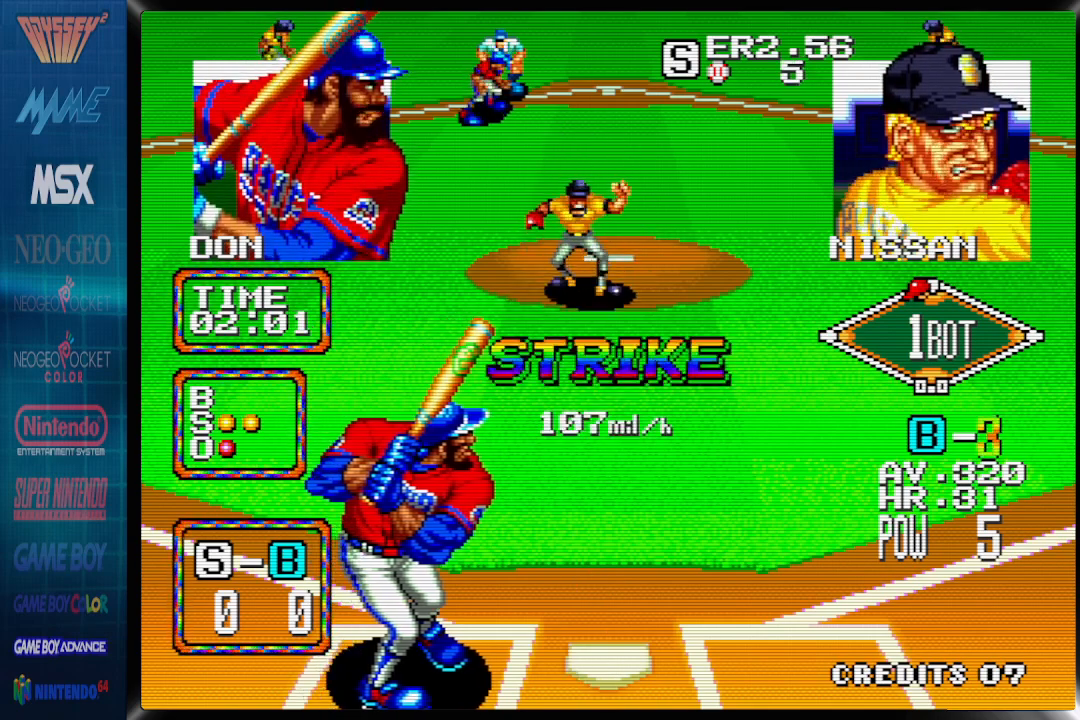
{"dt_ms": 500, "buttons": [], "events": [[67, "DPAD_DOWN", "up"]]}
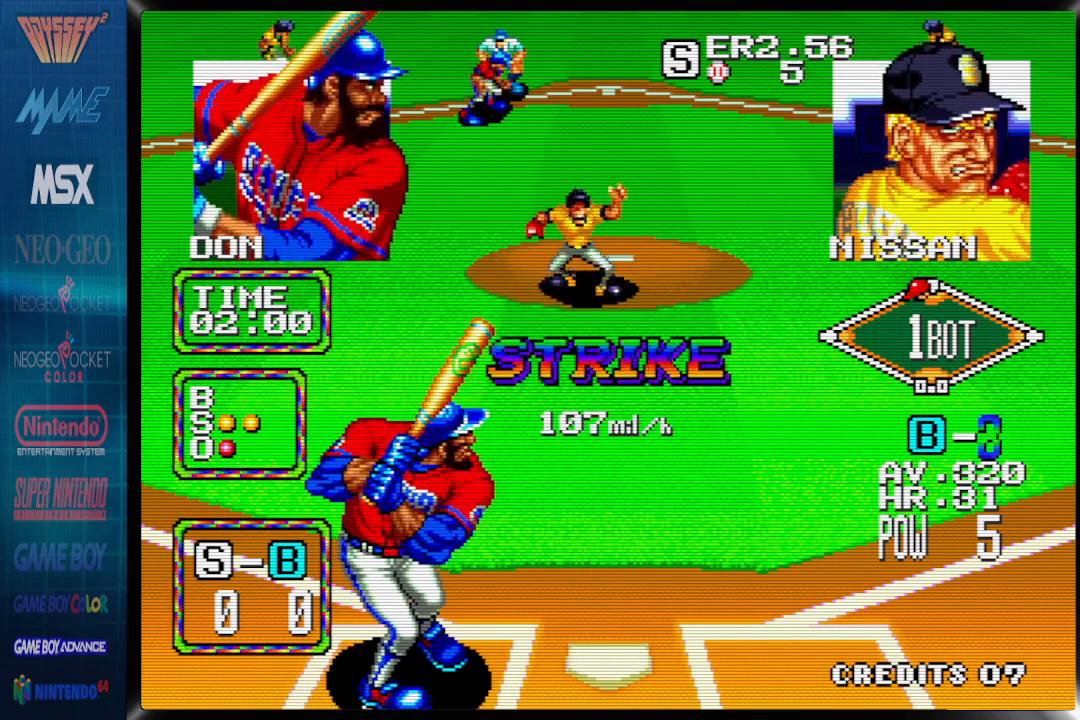
{"dt_ms": 500, "buttons": [], "events": []}
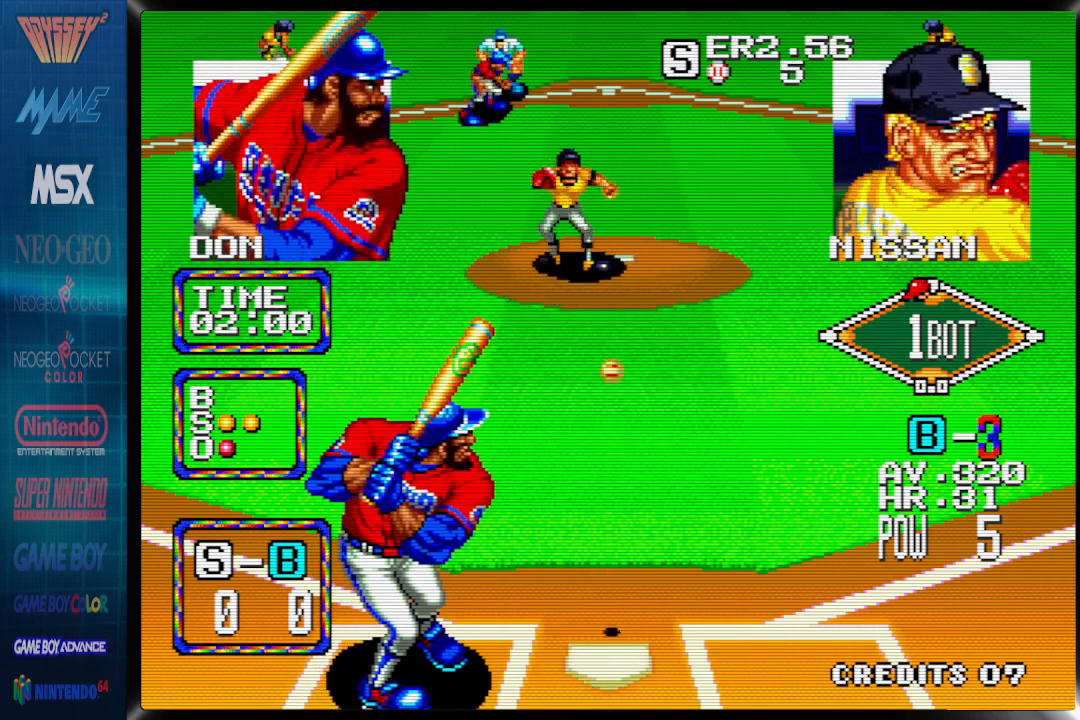
{"dt_ms": 1000, "buttons": []}
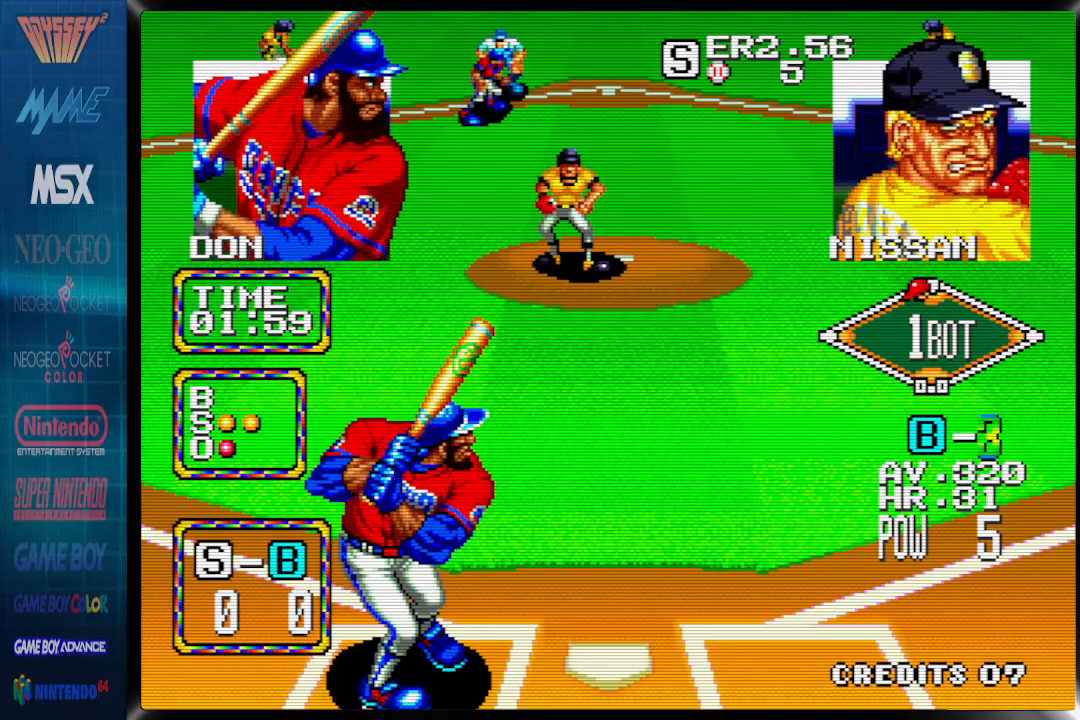
{"dt_ms": 500, "buttons": ["DPAD_DOWN"], "events": [[100, "DPAD_LEFT", "down"], [433, "DPAD_LEFT", "up"], [467, "DPAD_DOWN", "down"]]}
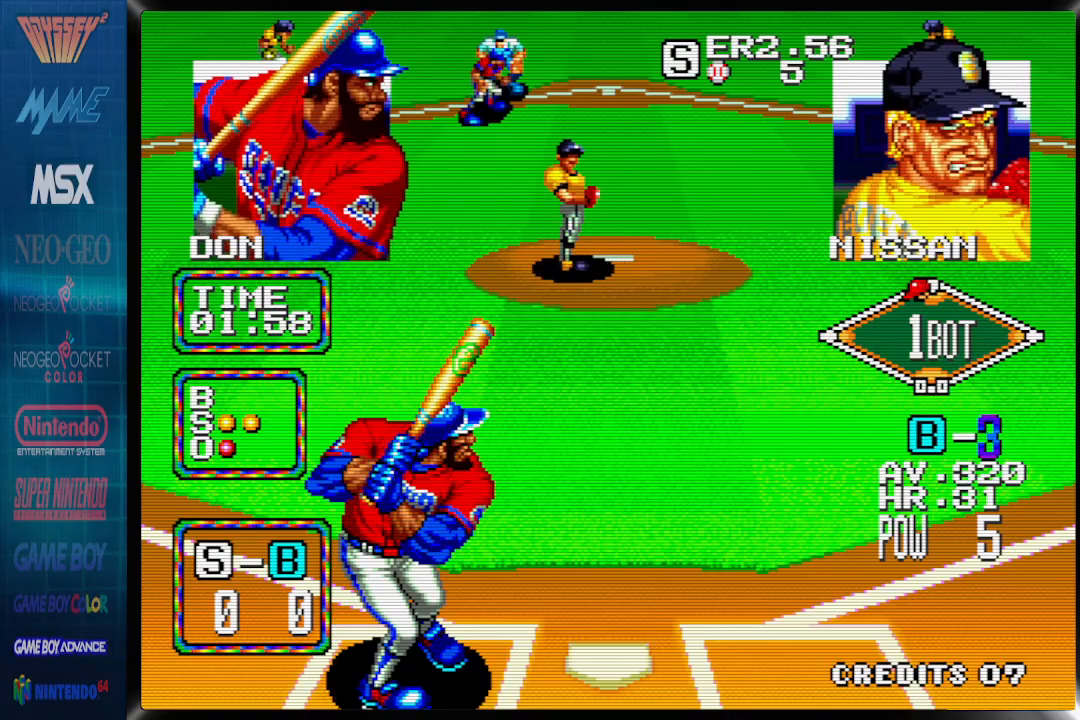
{"dt_ms": 500, "buttons": ["CROSS", "DPAD_DOWN"], "events": [[67, "CROSS", "down"]]}
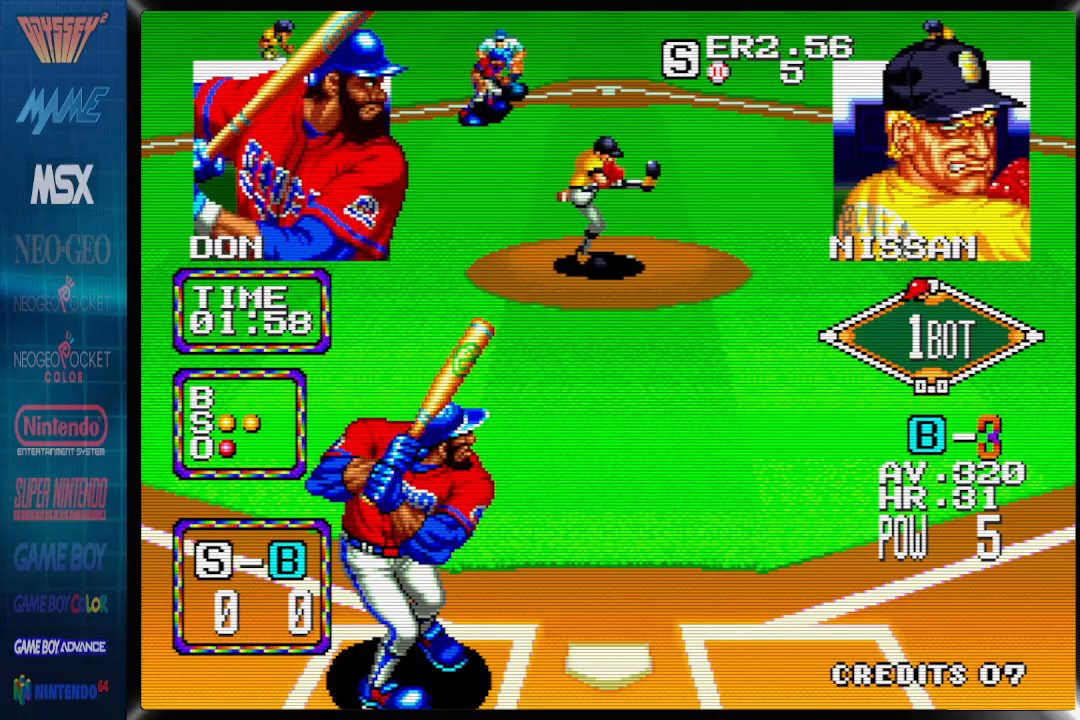
{"dt_ms": 500, "buttons": ["CROSS", "DPAD_DOWN"], "events": []}
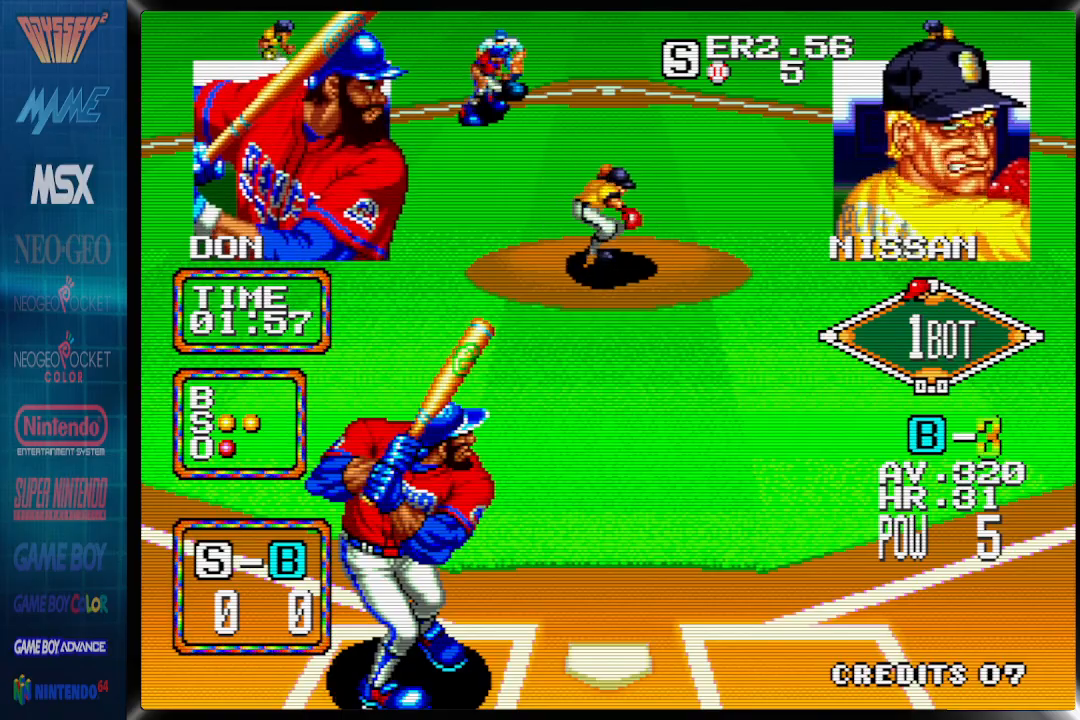
{"dt_ms": 500, "buttons": ["CROSS", "DPAD_DOWN"], "events": []}